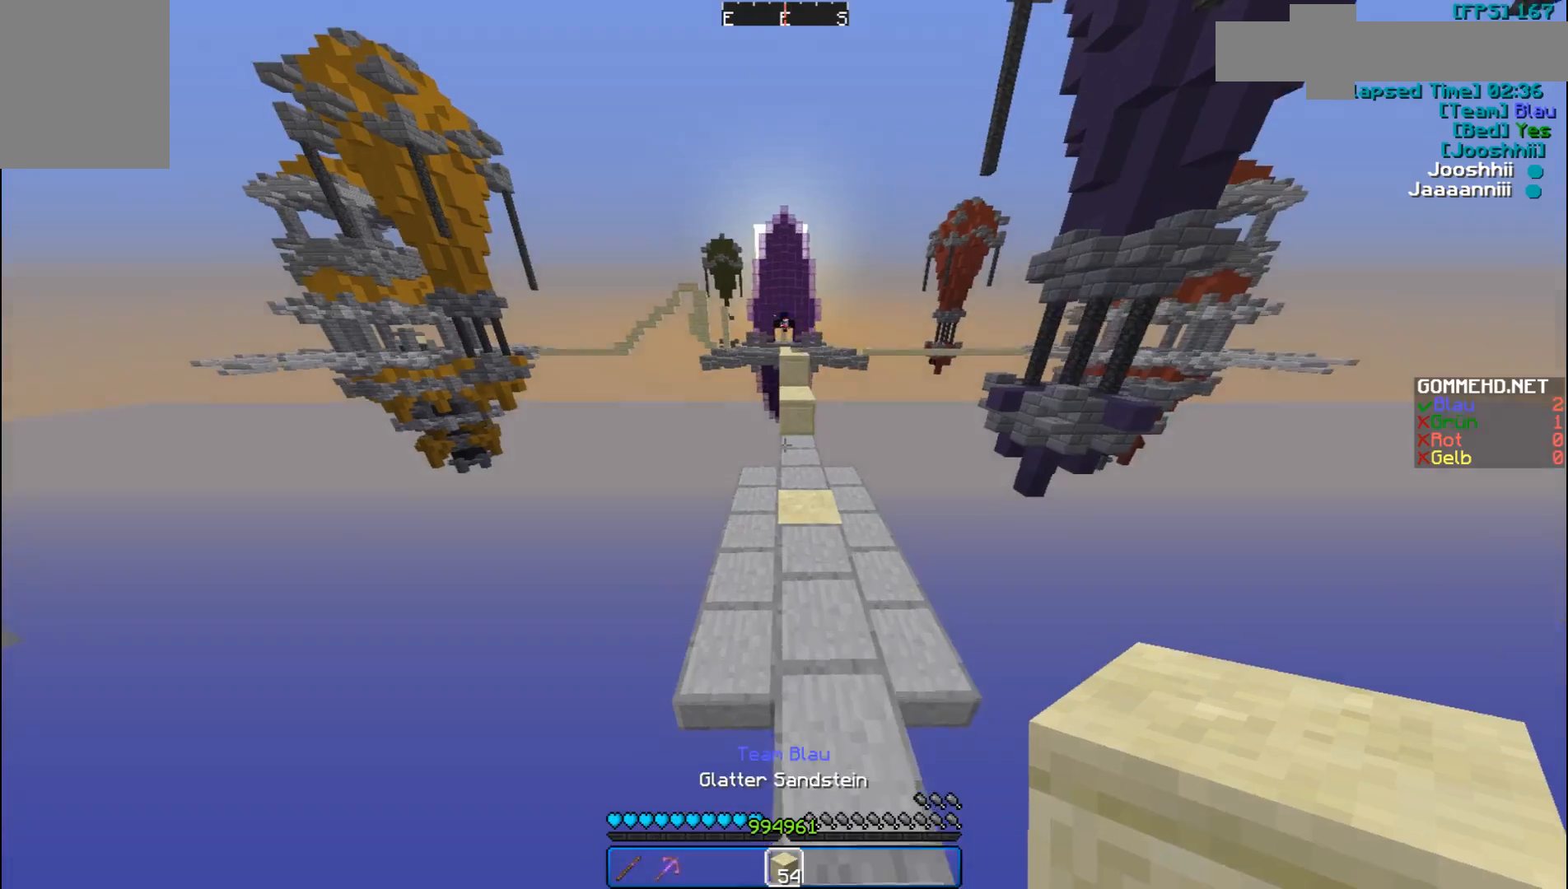
Gameplay with keyboard and mouse; each line is a JSON object with the keys and mouse buttons held at the frame after it. "events" lists presses ("down") and releases ("up") of "a", "d", "s", "w", "mouse_left" and "mouse_right" between this image and that frame as [ms after this image, input, new state], when the widget could be followed in between. "mouse_left", "mouse_right" = the "left", "right" buttons of the "mouse" list. No other keys are recorded. Fast repeated clicks can show as one long hold. Mouse movement is not recorded.
{"keys": ["w"], "mouse": [], "events": []}
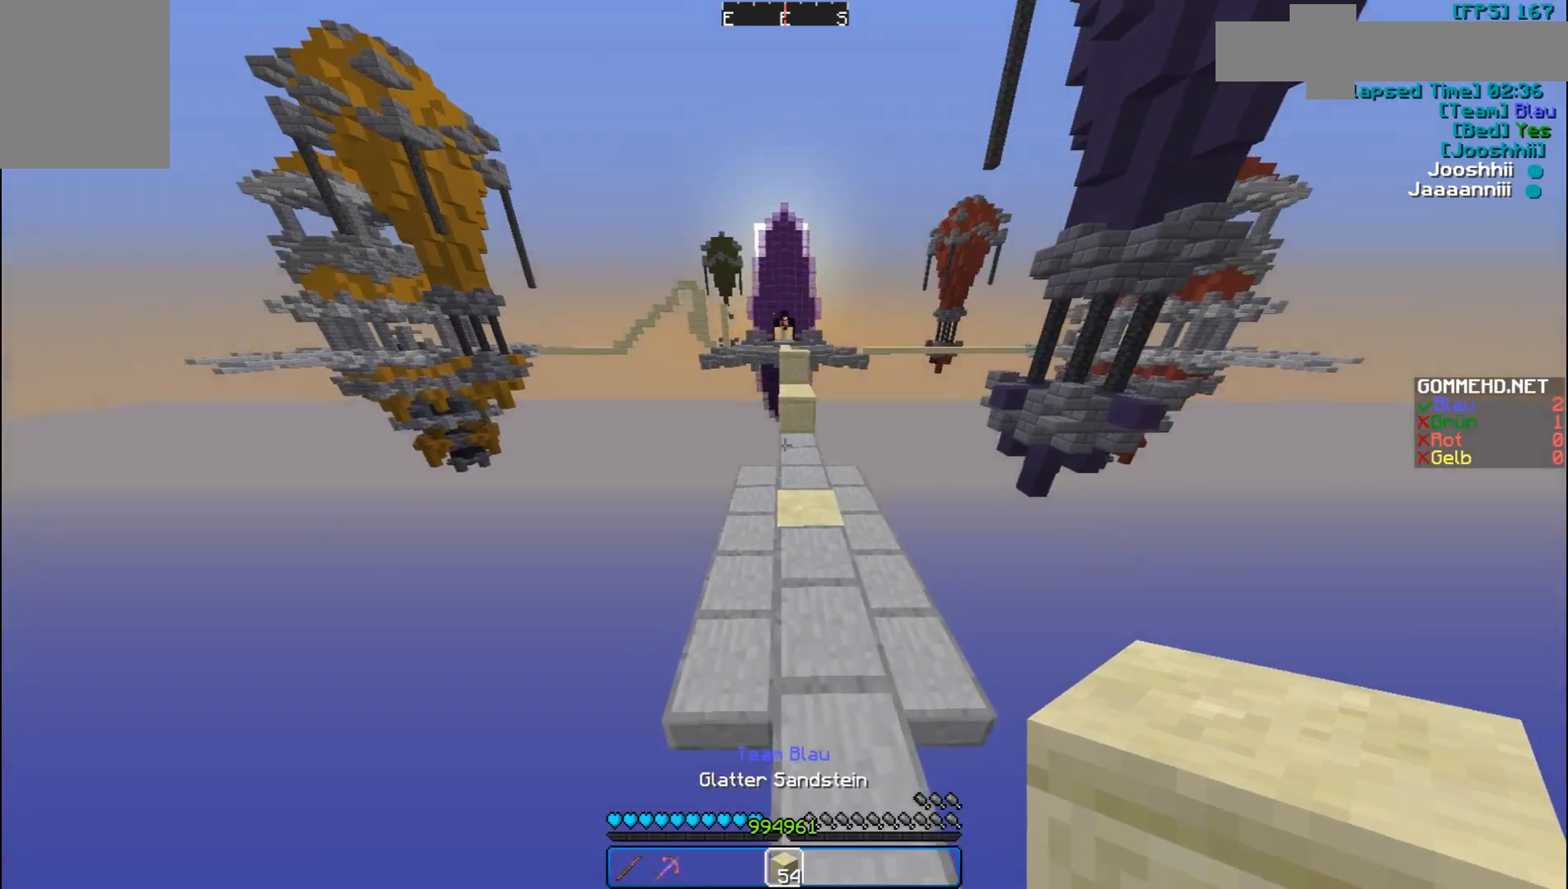
{"keys": ["w"], "mouse": [], "events": []}
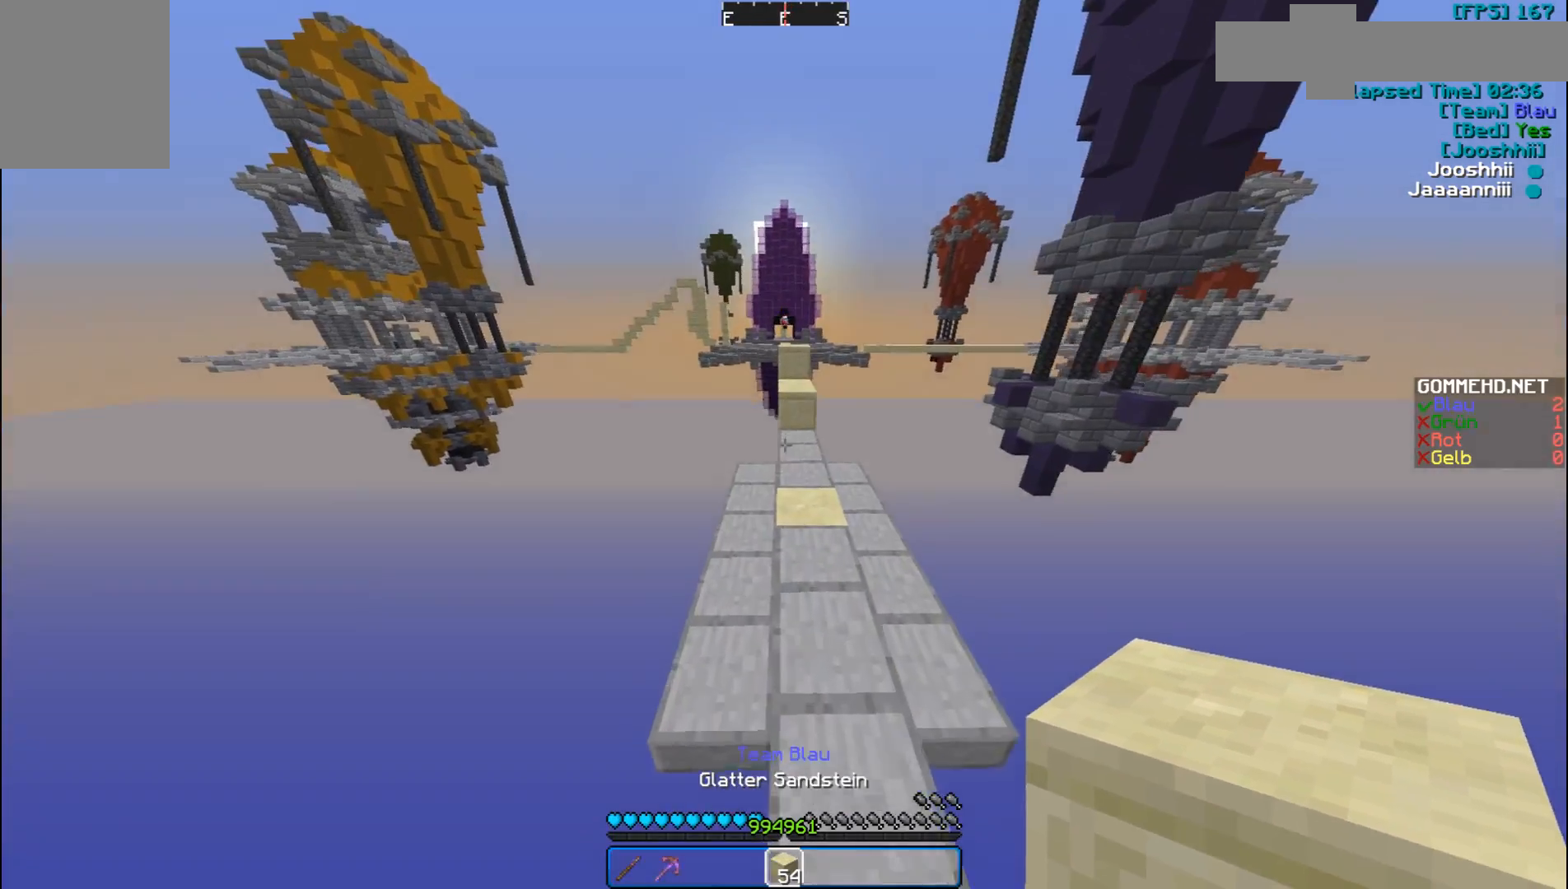
{"keys": ["w"], "mouse": [], "events": []}
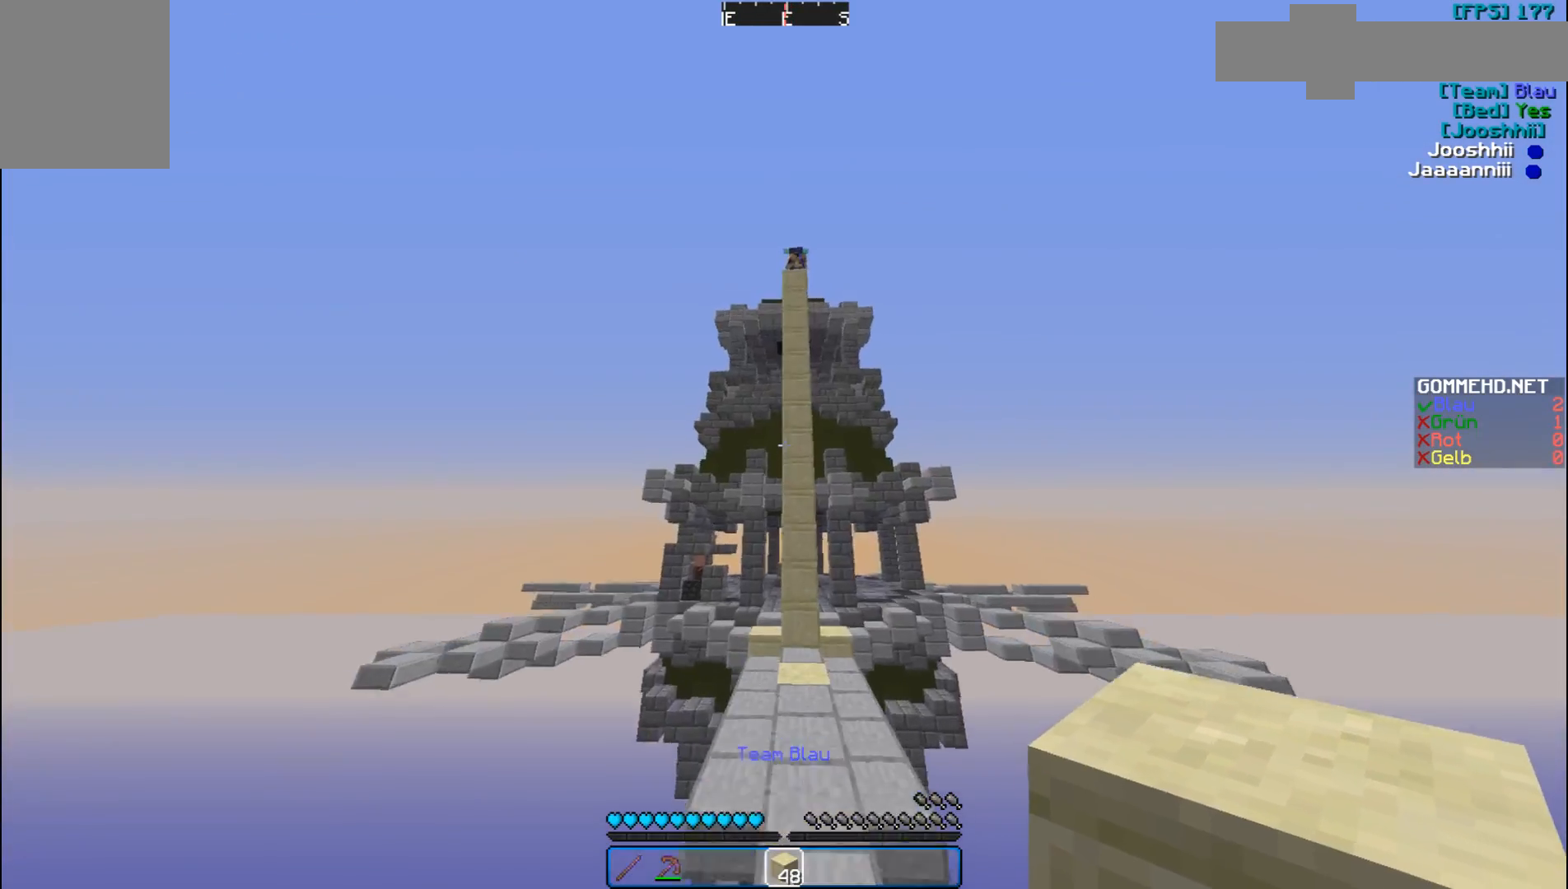
{"keys": ["w"], "mouse": [], "events": []}
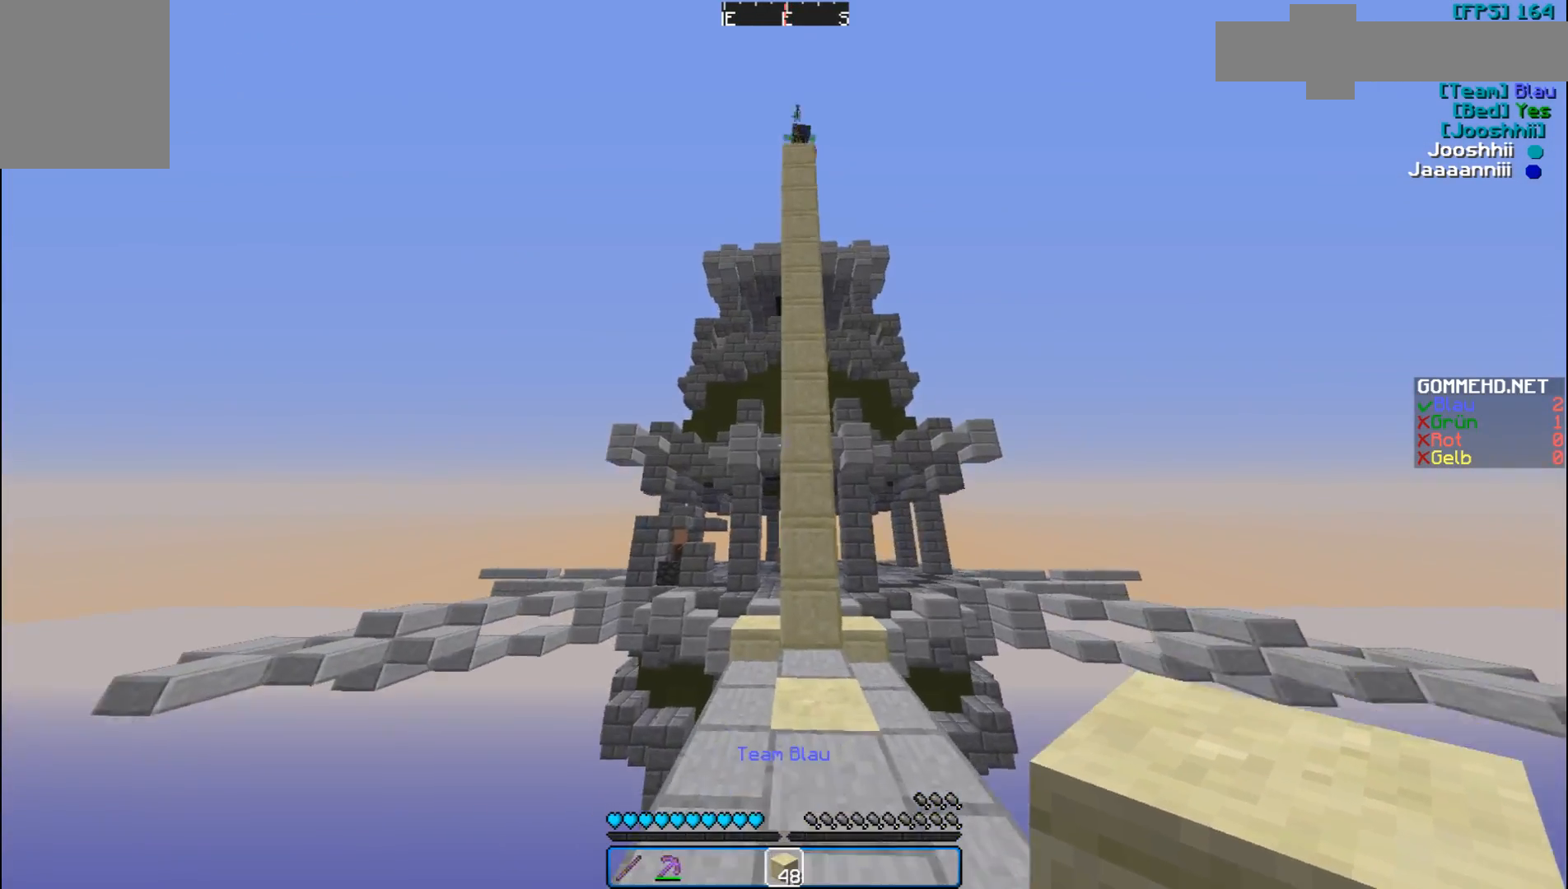
{"keys": ["w"], "mouse": [], "events": []}
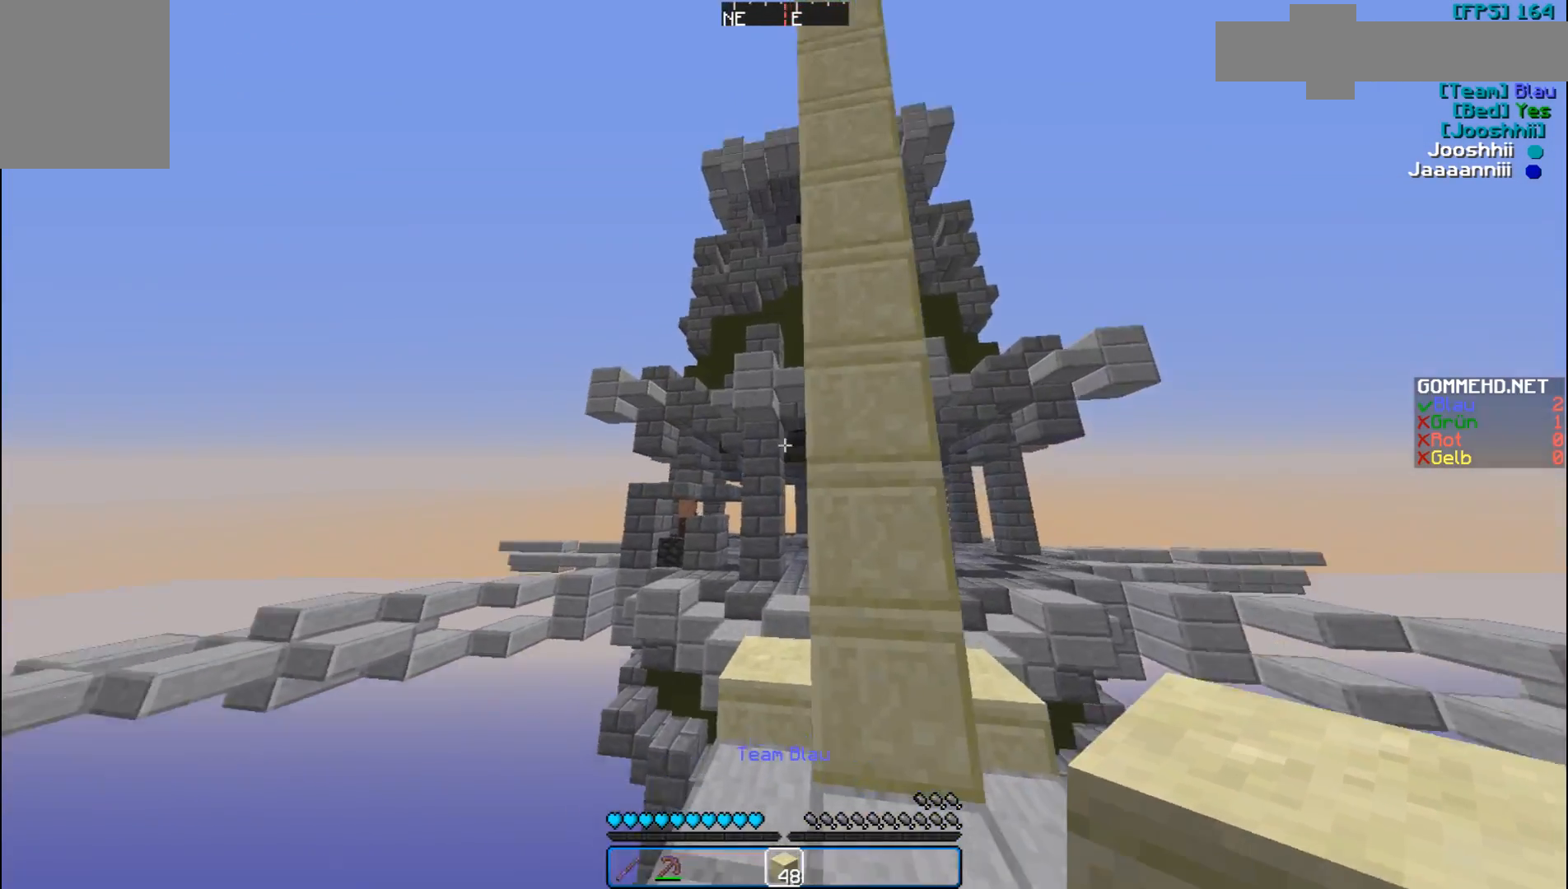
{"keys": ["w"], "mouse": [], "events": [[67, "a", "down"], [200, "a", "up"]]}
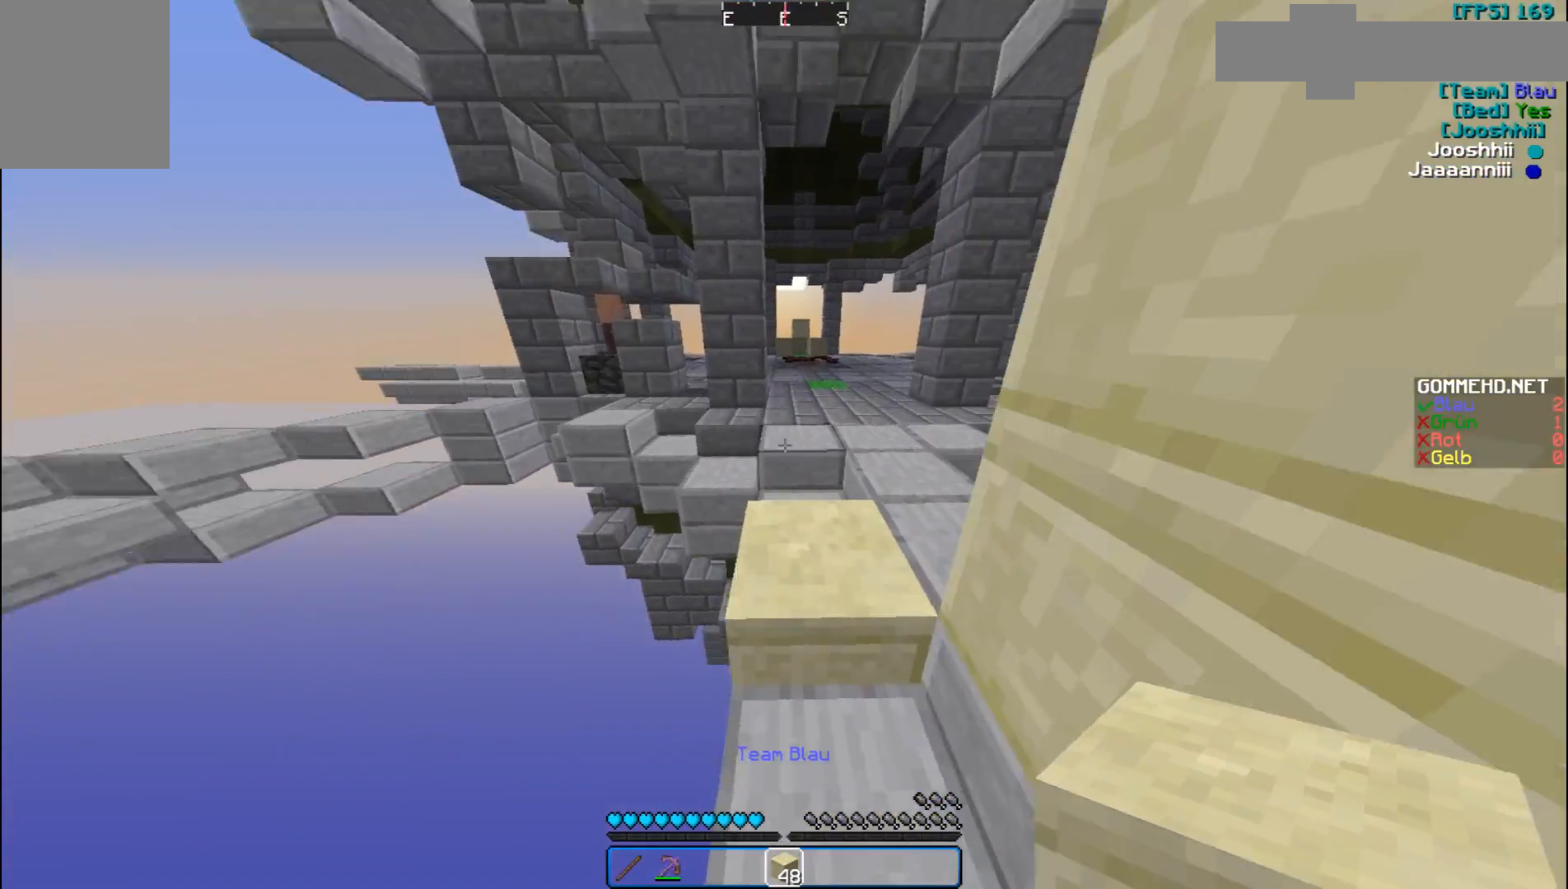
{"keys": ["w"], "mouse": [], "events": []}
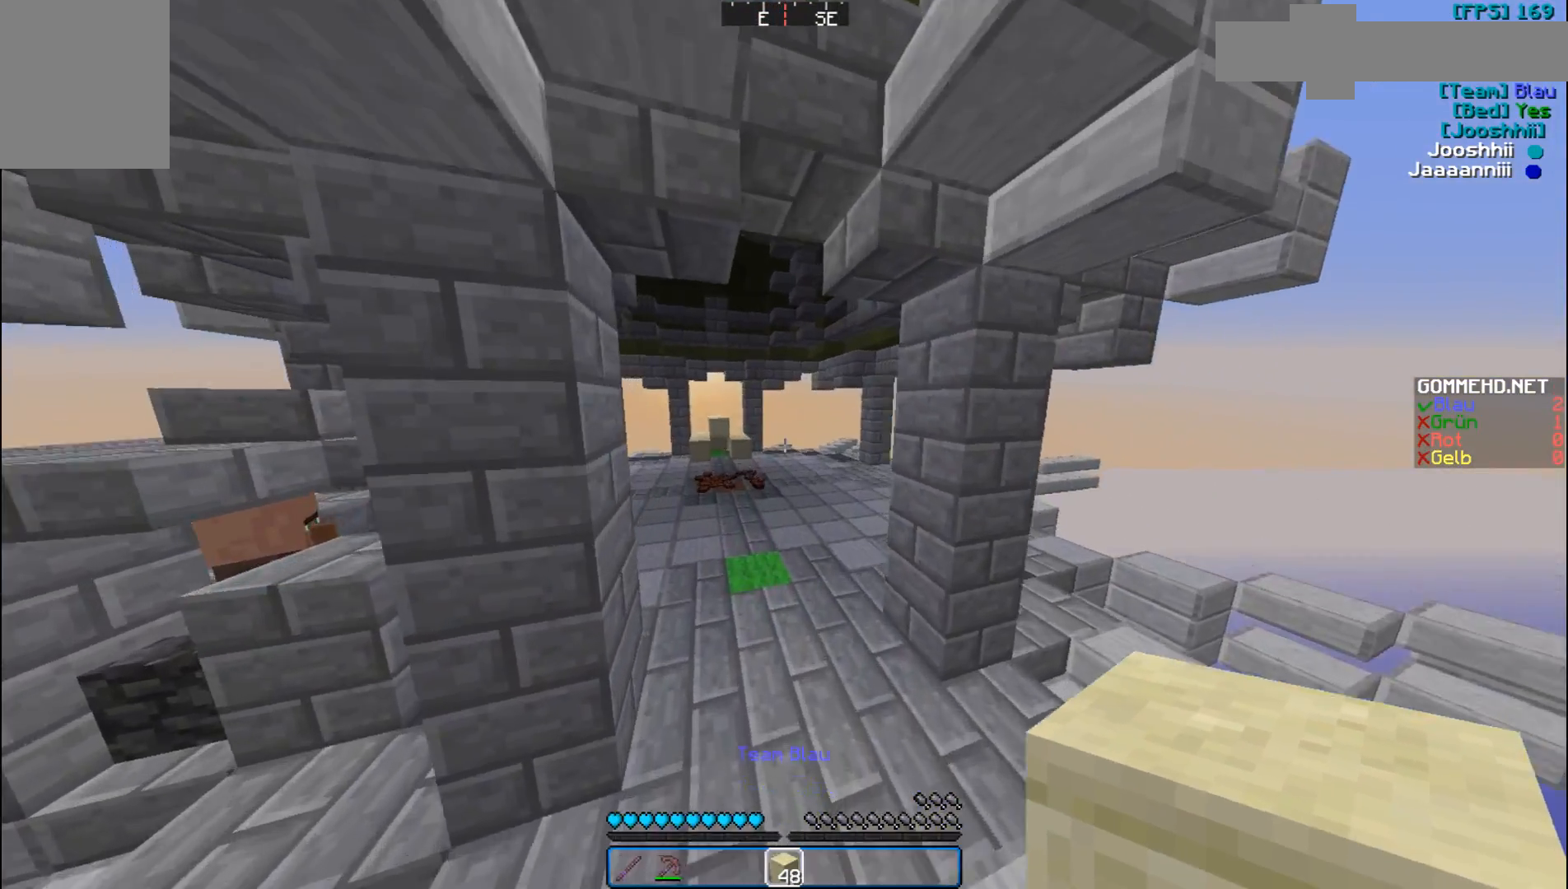
{"keys": ["w"], "mouse": [], "events": []}
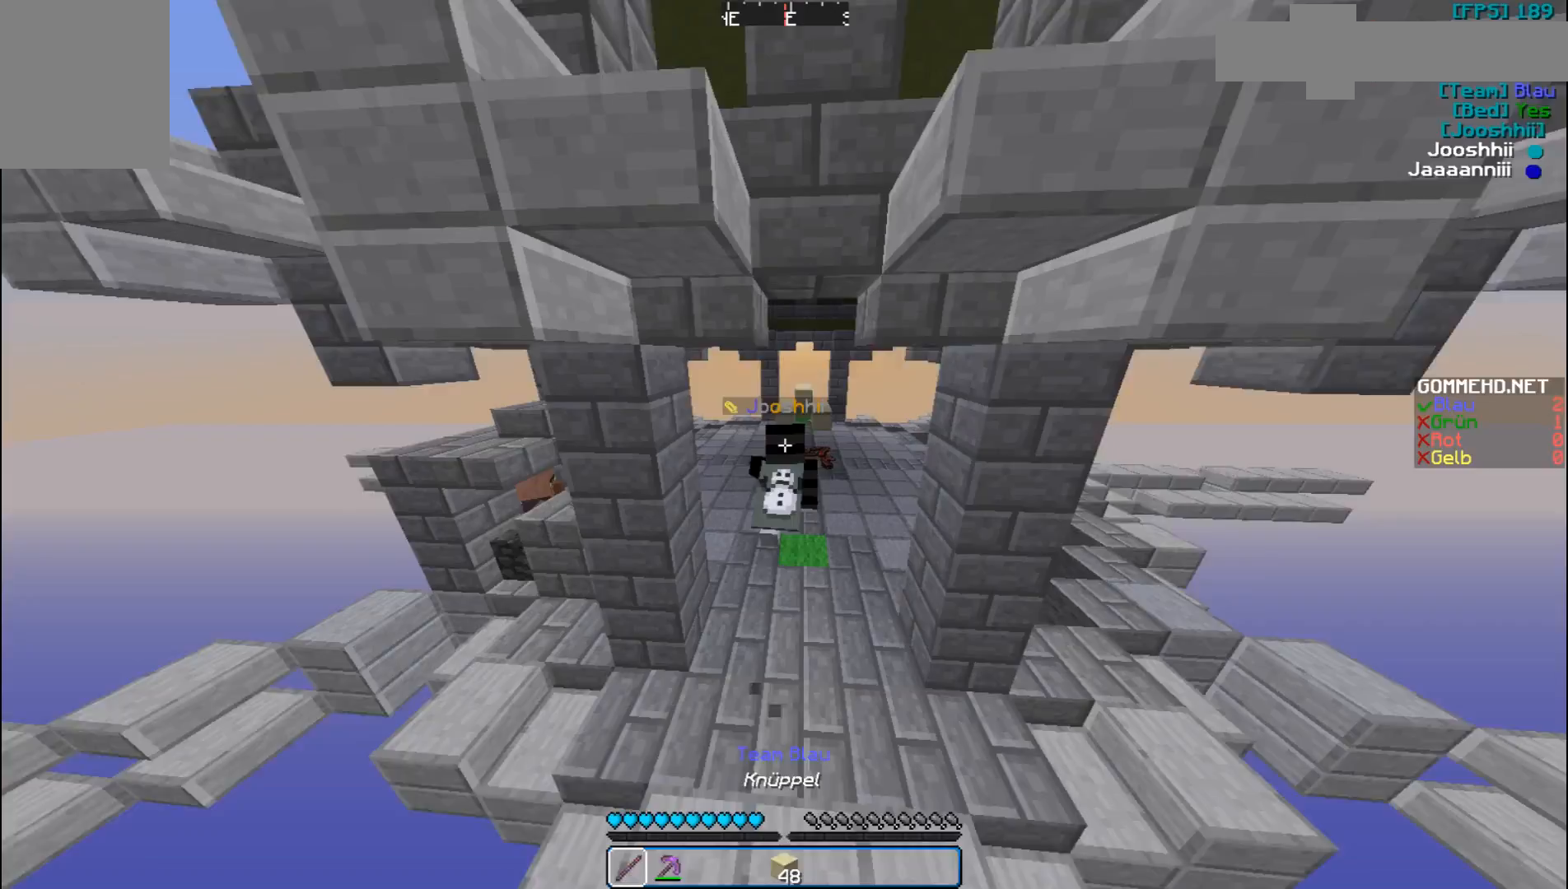
{"keys": ["w"], "mouse": [], "events": []}
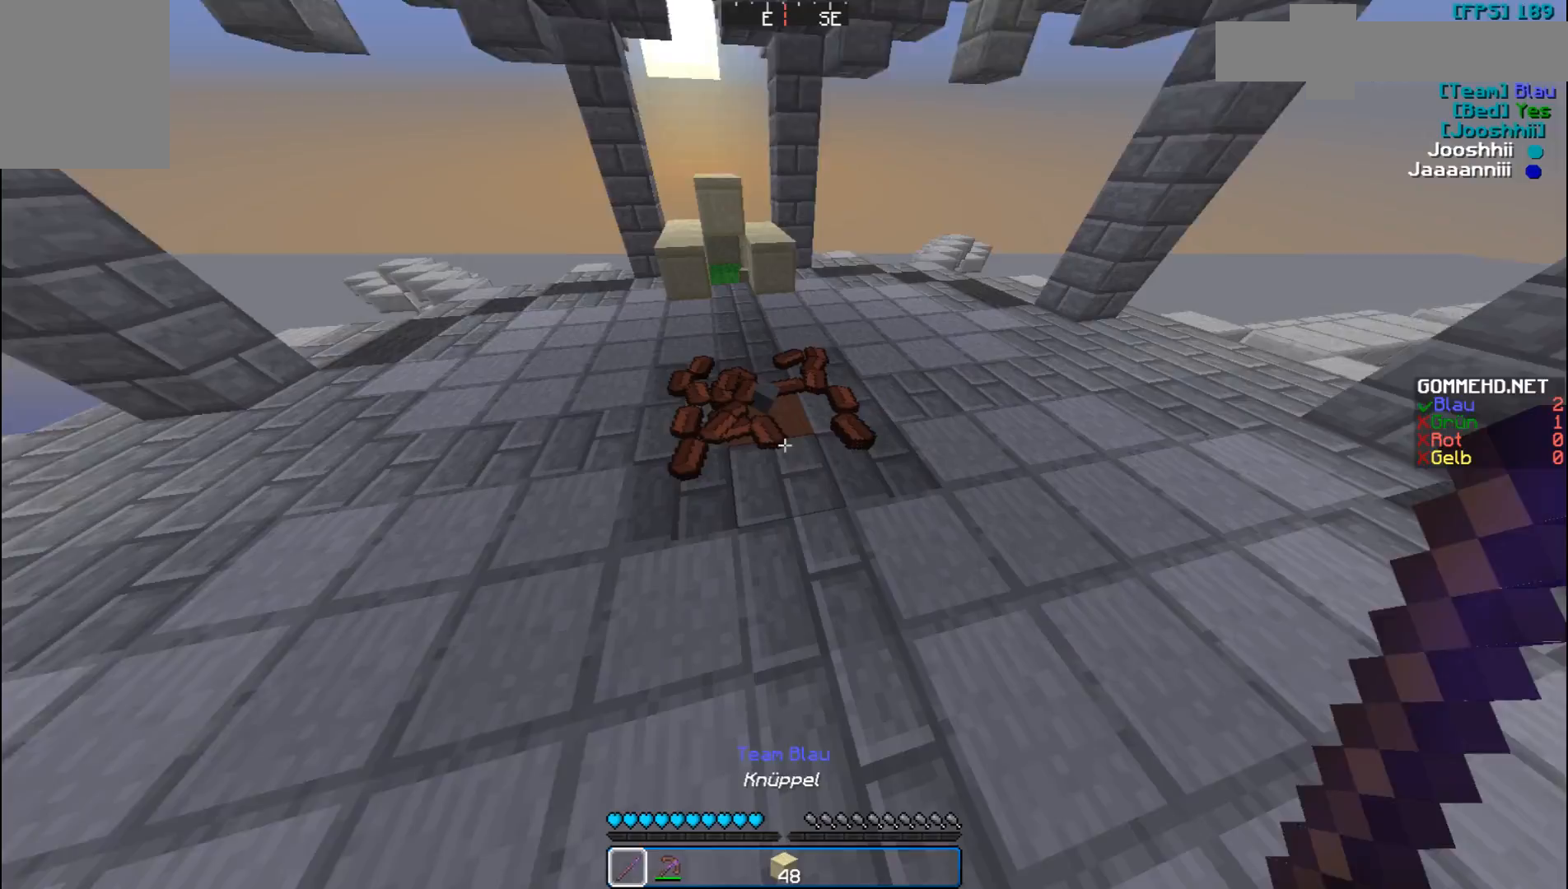
{"keys": ["a", "w"], "mouse": [], "events": [[267, "a", "down"]]}
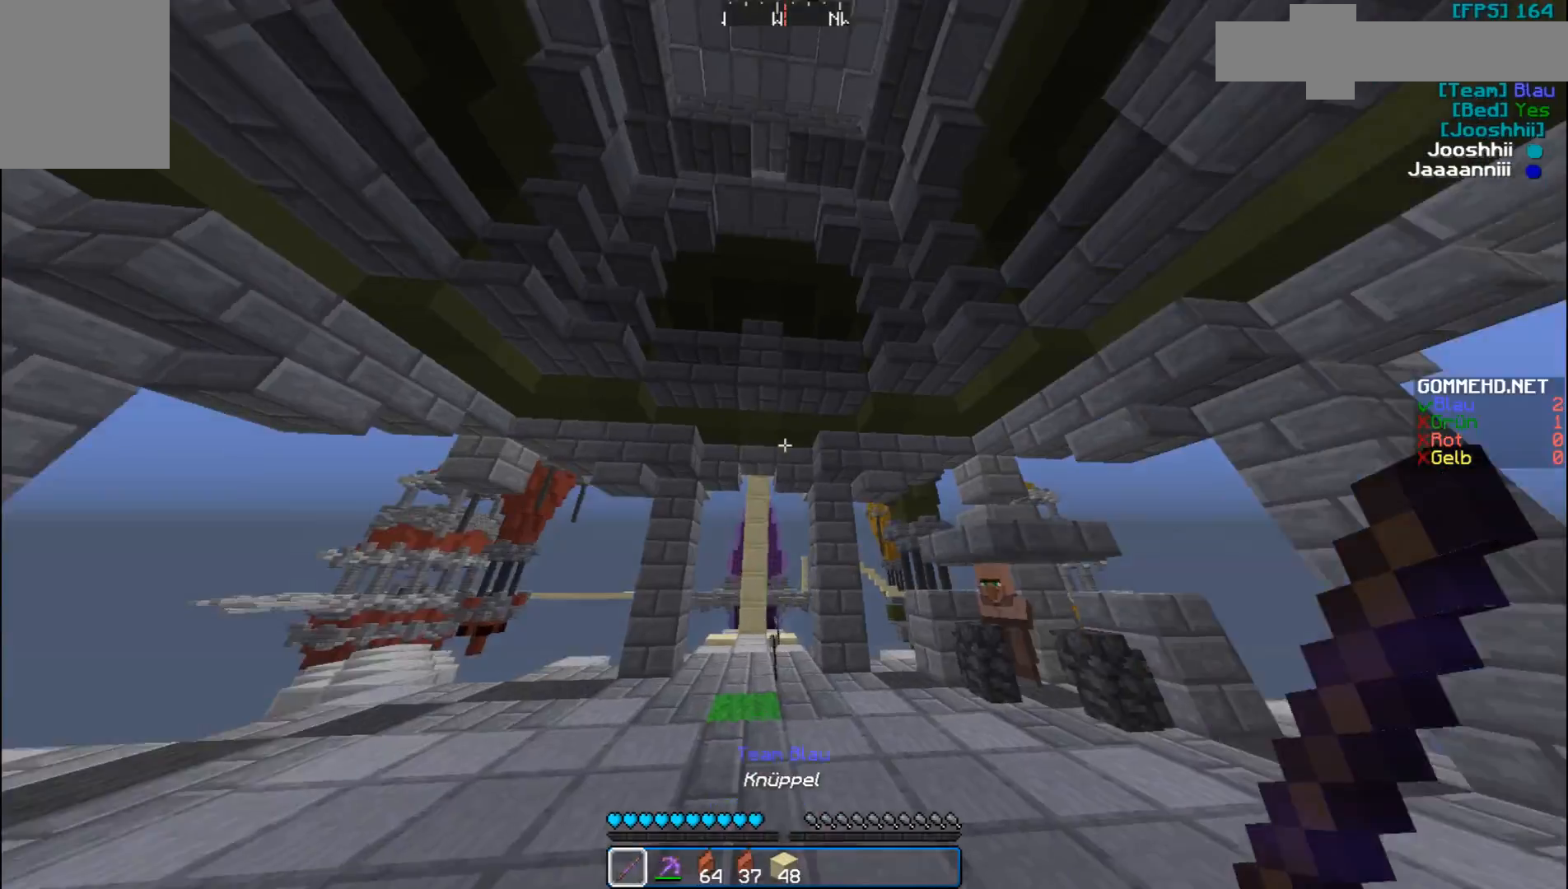
{"keys": [], "mouse": [], "events": [[67, "a", "up"], [467, "w", "up"]]}
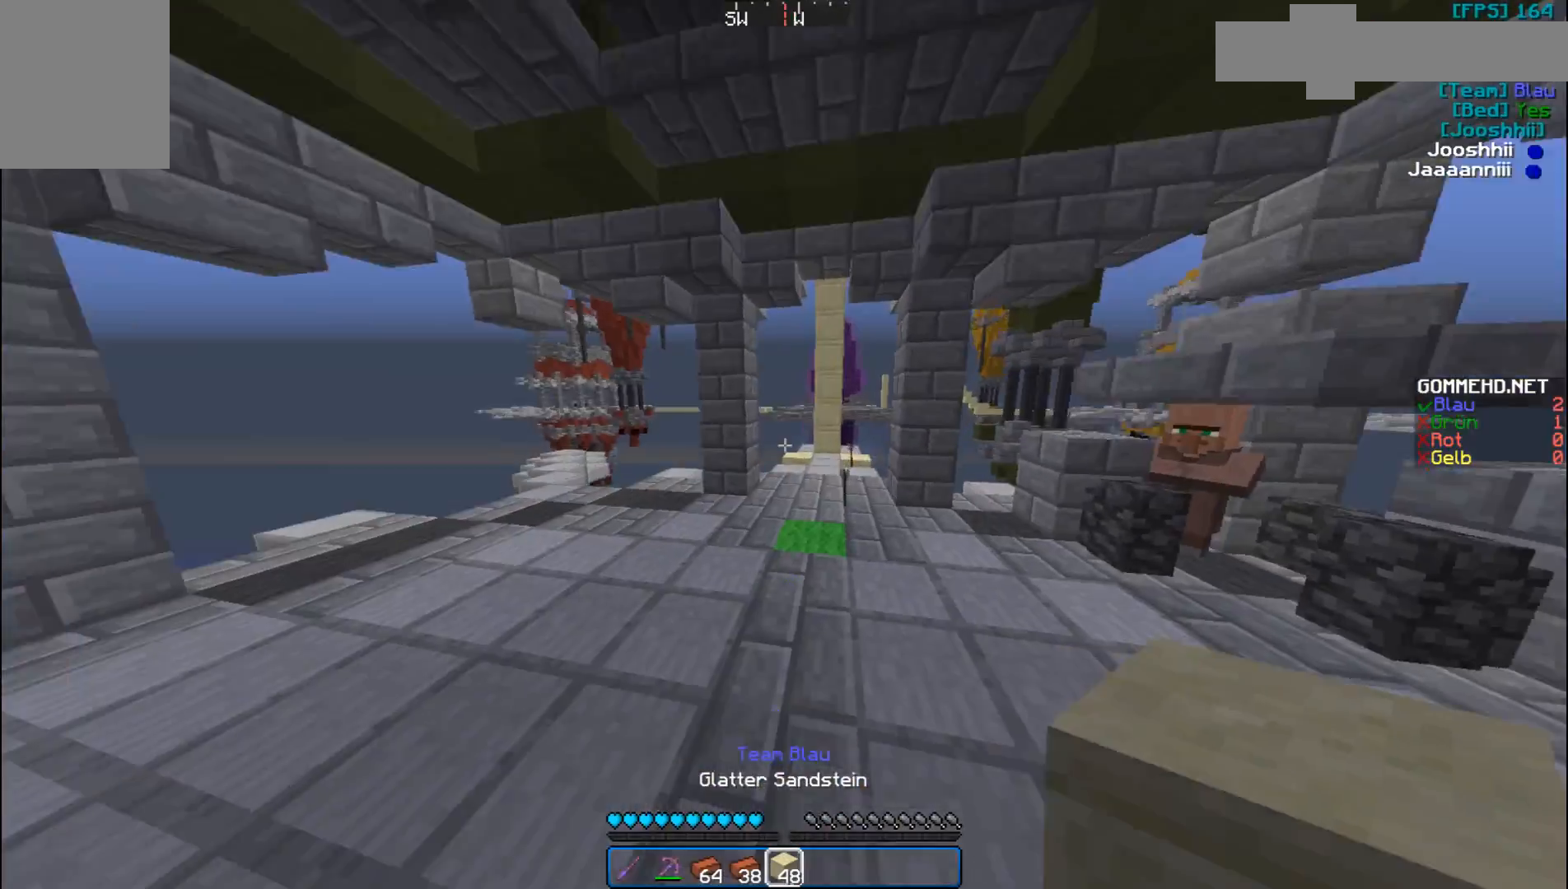
{"keys": ["s"], "mouse": [], "events": [[167, "mouse_right", "down"], [400, "mouse_right", "up"], [400, "s", "down"]]}
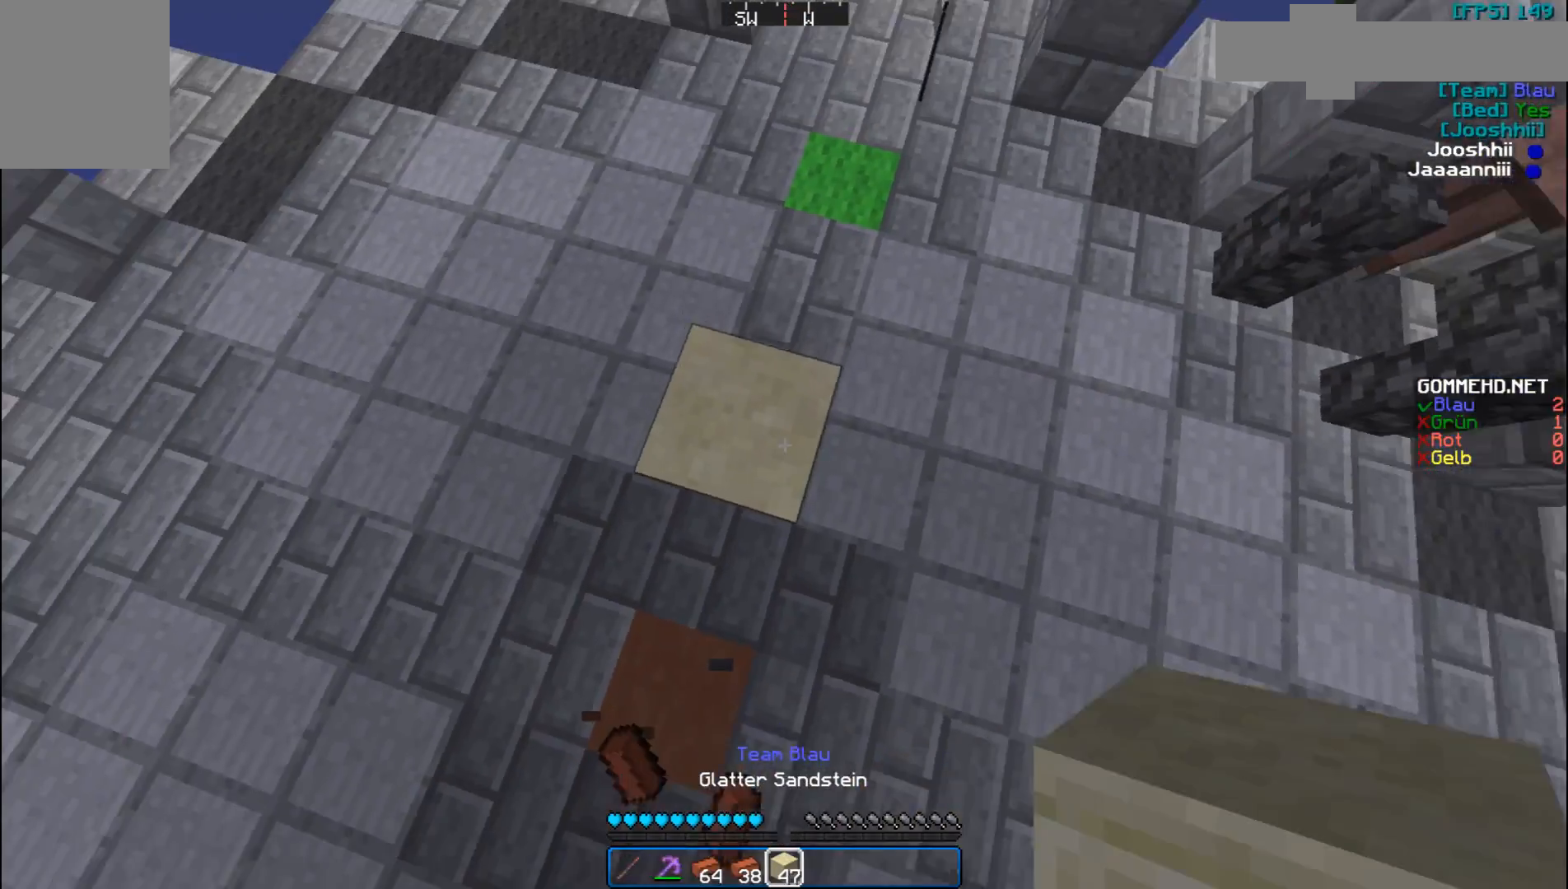
{"keys": [], "mouse": [], "events": [[67, "a", "down"], [67, "s", "up"], [167, "mouse_right", "down"], [167, "w", "down"], [267, "mouse_right", "up"], [300, "mouse_right", "down"], [367, "w", "up"], [400, "mouse_right", "up"], [500, "a", "up"]]}
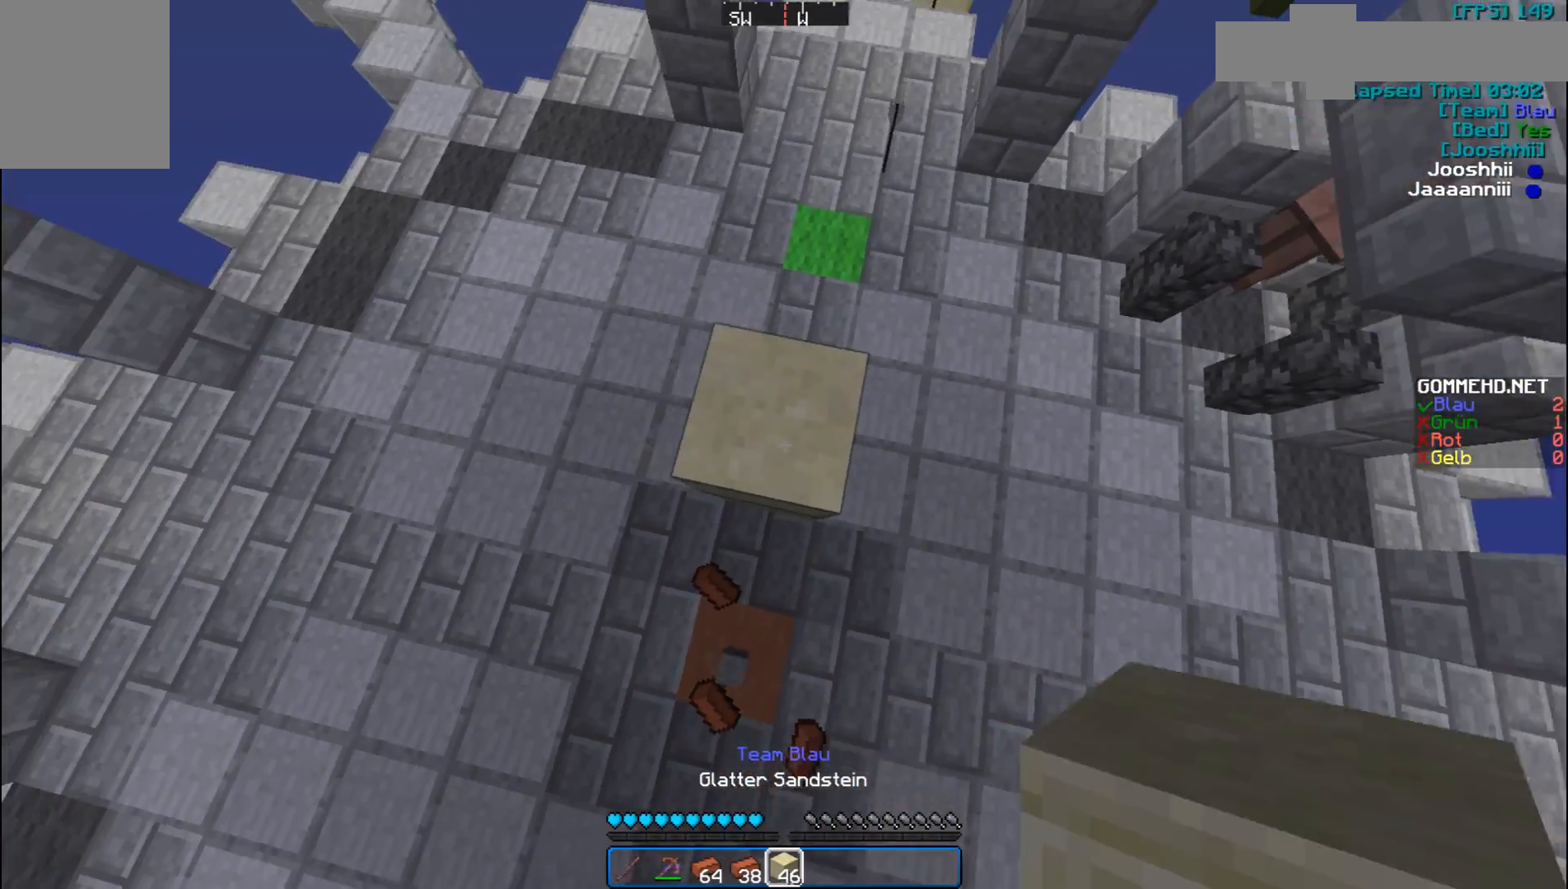
{"keys": ["d"], "mouse": [], "events": [[67, "mouse_right", "down"], [167, "mouse_right", "up"], [167, "w", "down"], [200, "mouse_right", "down"], [300, "mouse_right", "up"], [367, "mouse_right", "down"], [467, "mouse_right", "up"], [467, "w", "up"], [500, "d", "down"]]}
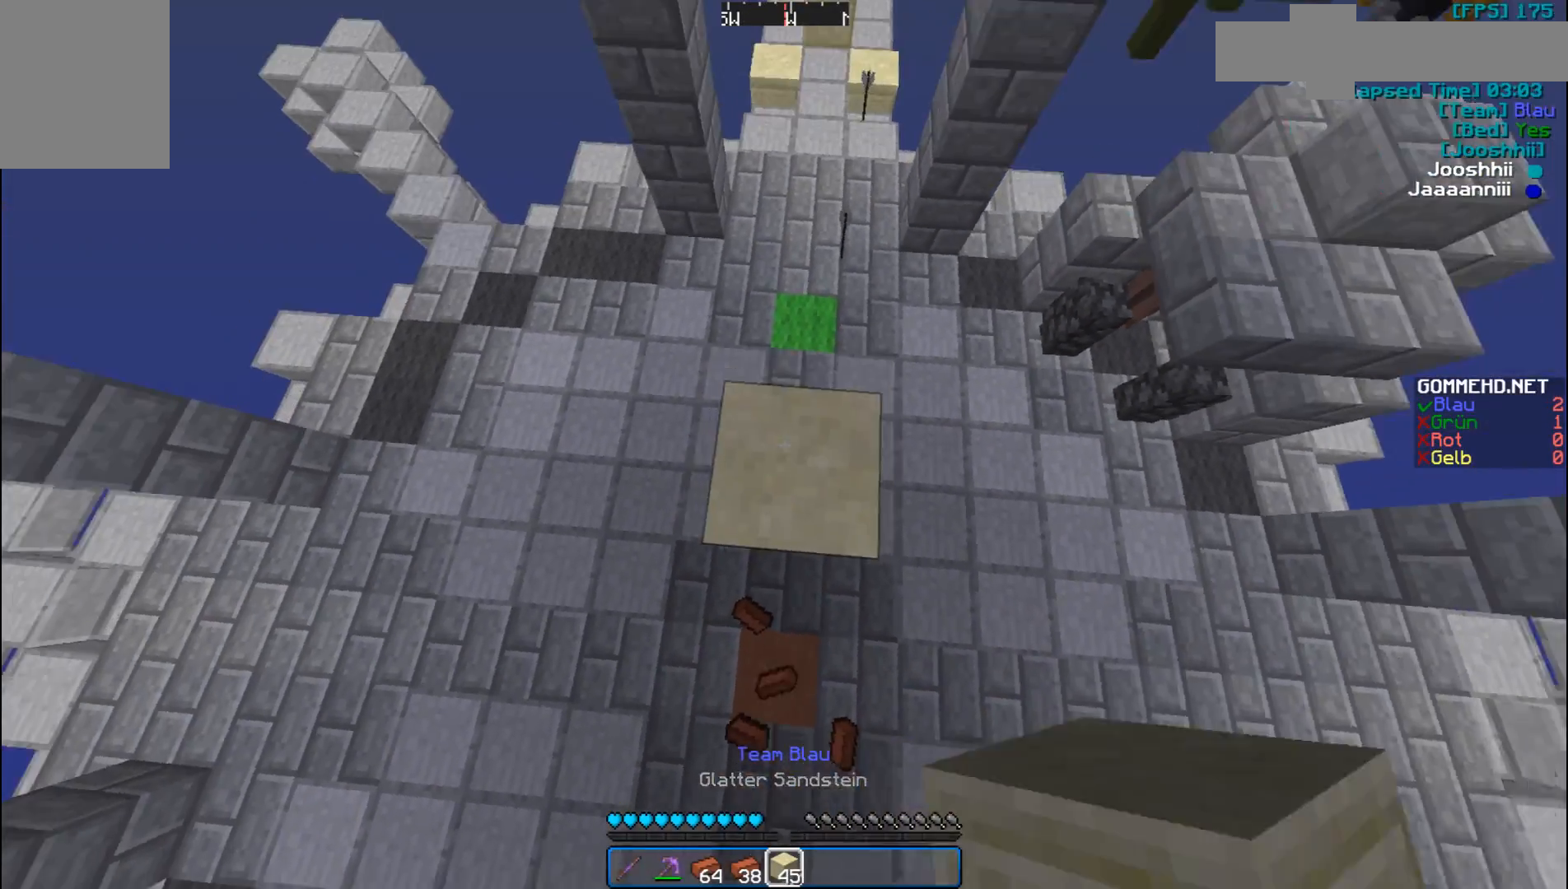
{"keys": [], "mouse": [], "events": [[67, "mouse_right", "down"], [100, "mouse_right", "up"], [200, "d", "up"], [200, "mouse_right", "down"], [300, "mouse_right", "up"], [367, "mouse_right", "down"], [467, "mouse_right", "up"]]}
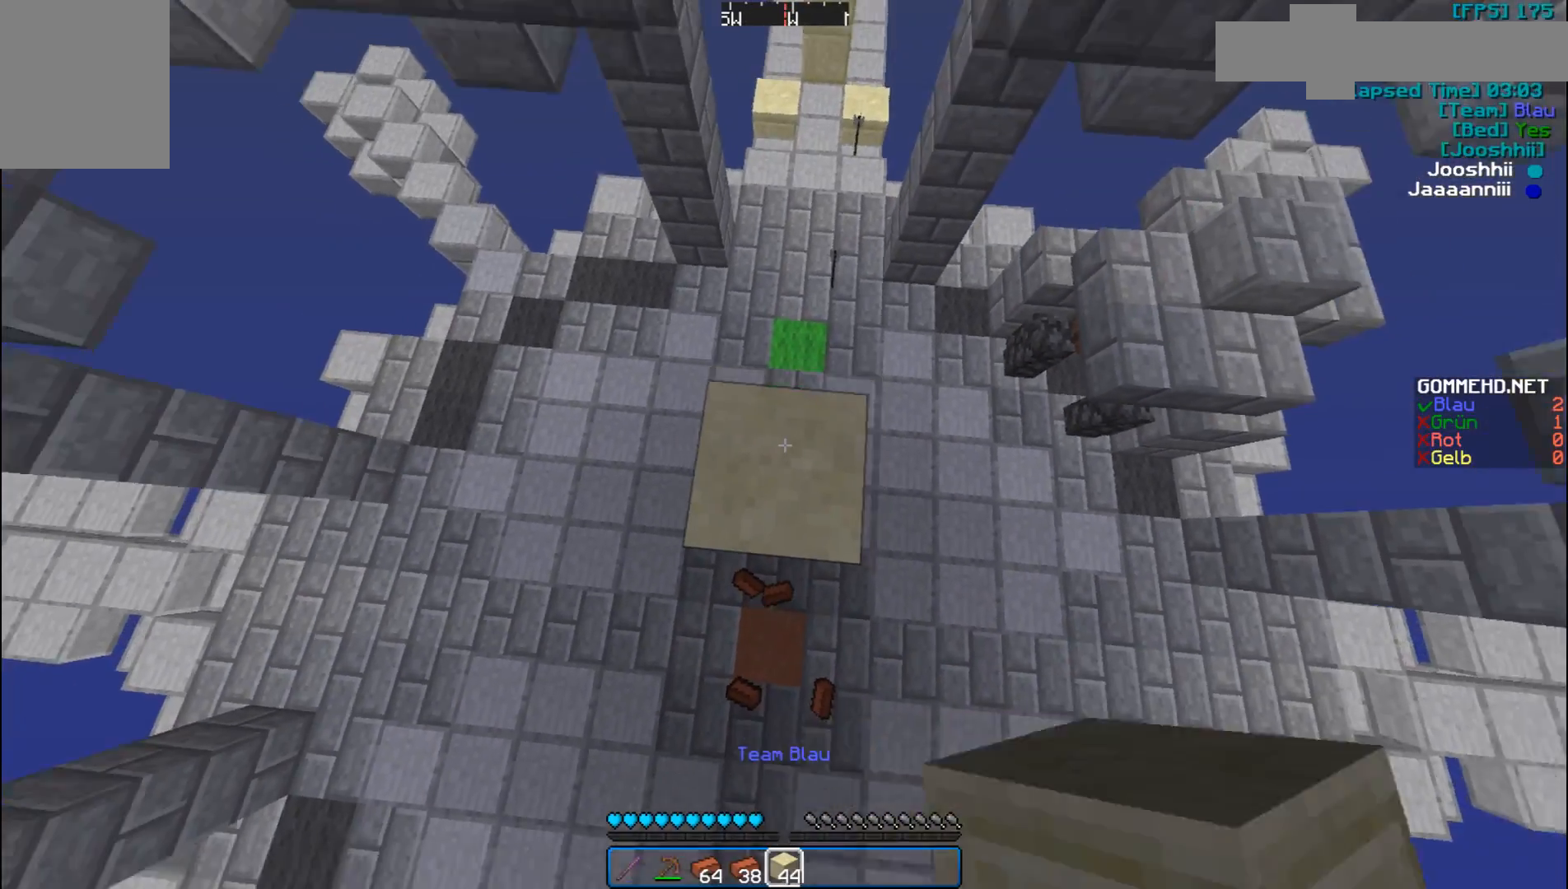
{"keys": [], "mouse": [], "events": [[267, "mouse_right", "down"], [400, "mouse_right", "up"]]}
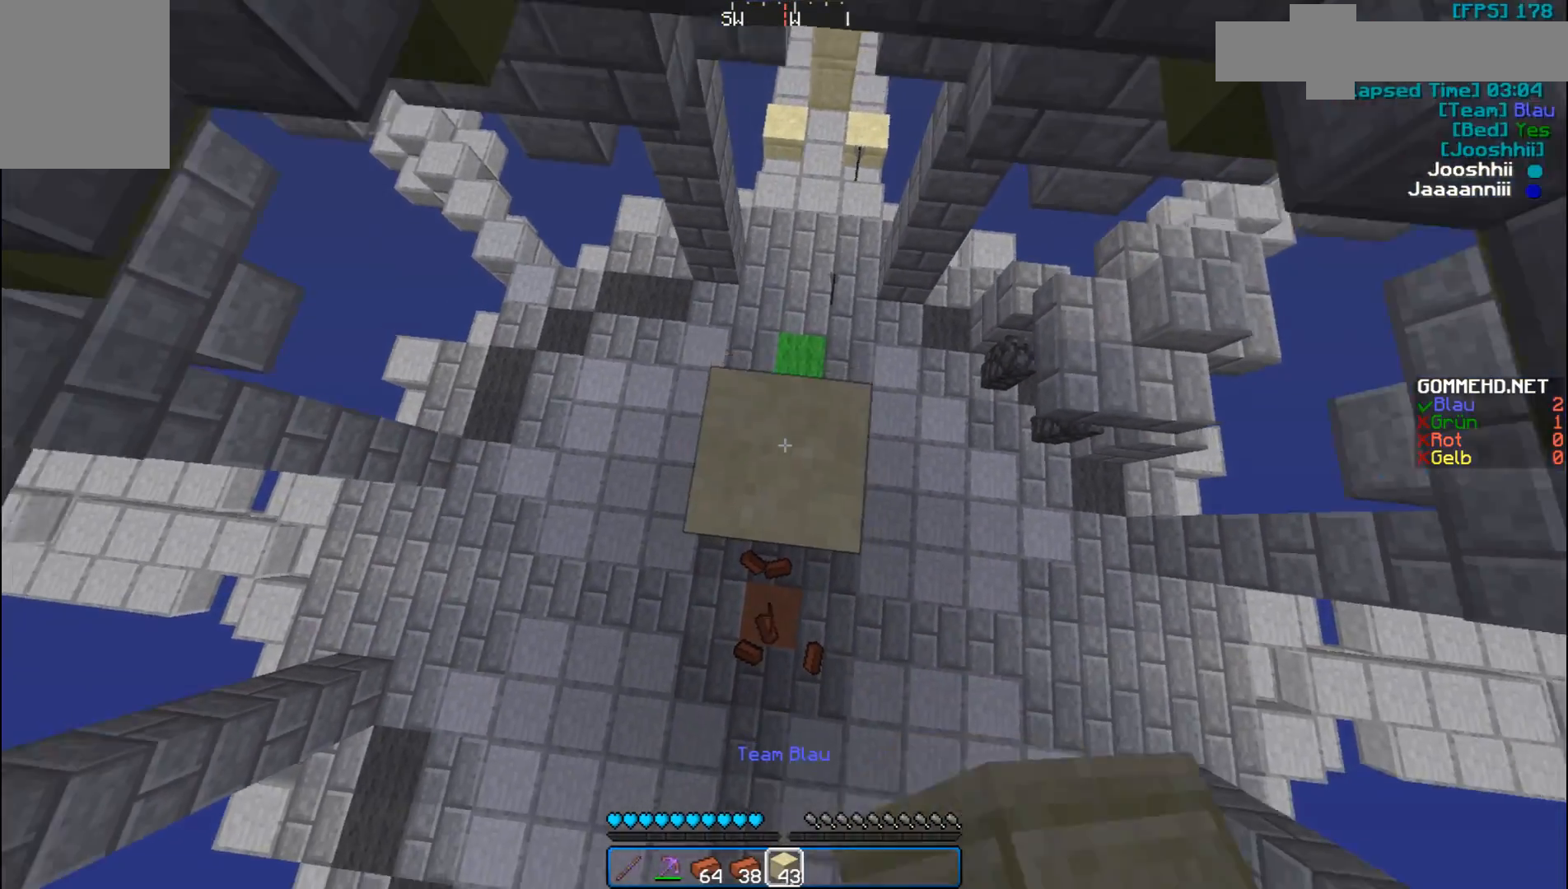
{"keys": [], "mouse": [], "events": [[333, "mouse_right", "down"], [400, "mouse_right", "up"]]}
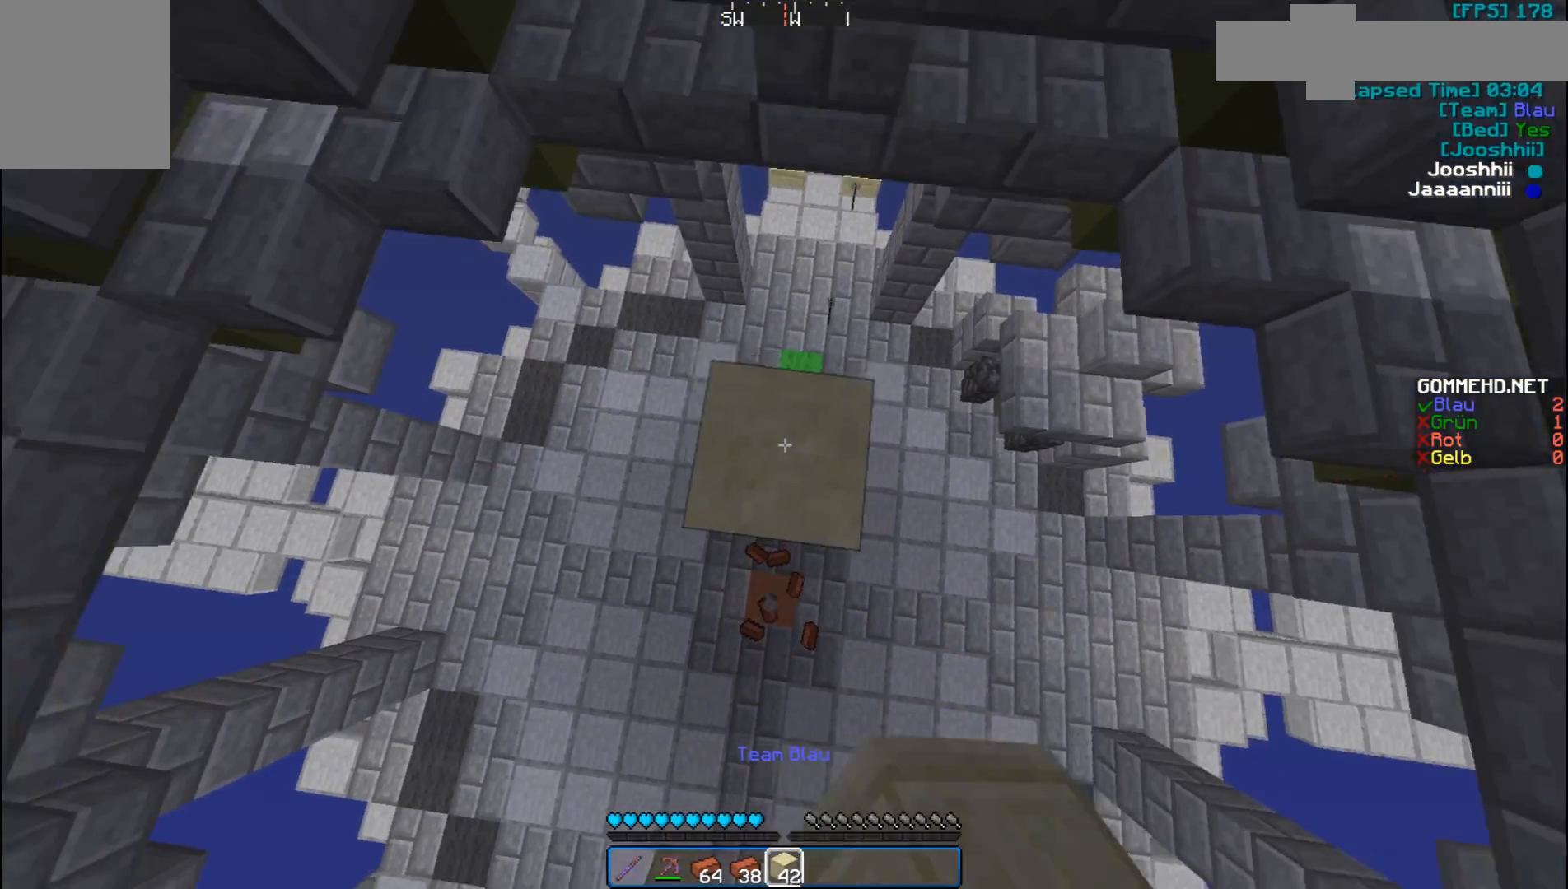
{"keys": [], "mouse": [], "events": [[300, "mouse_right", "down"], [467, "mouse_right", "up"]]}
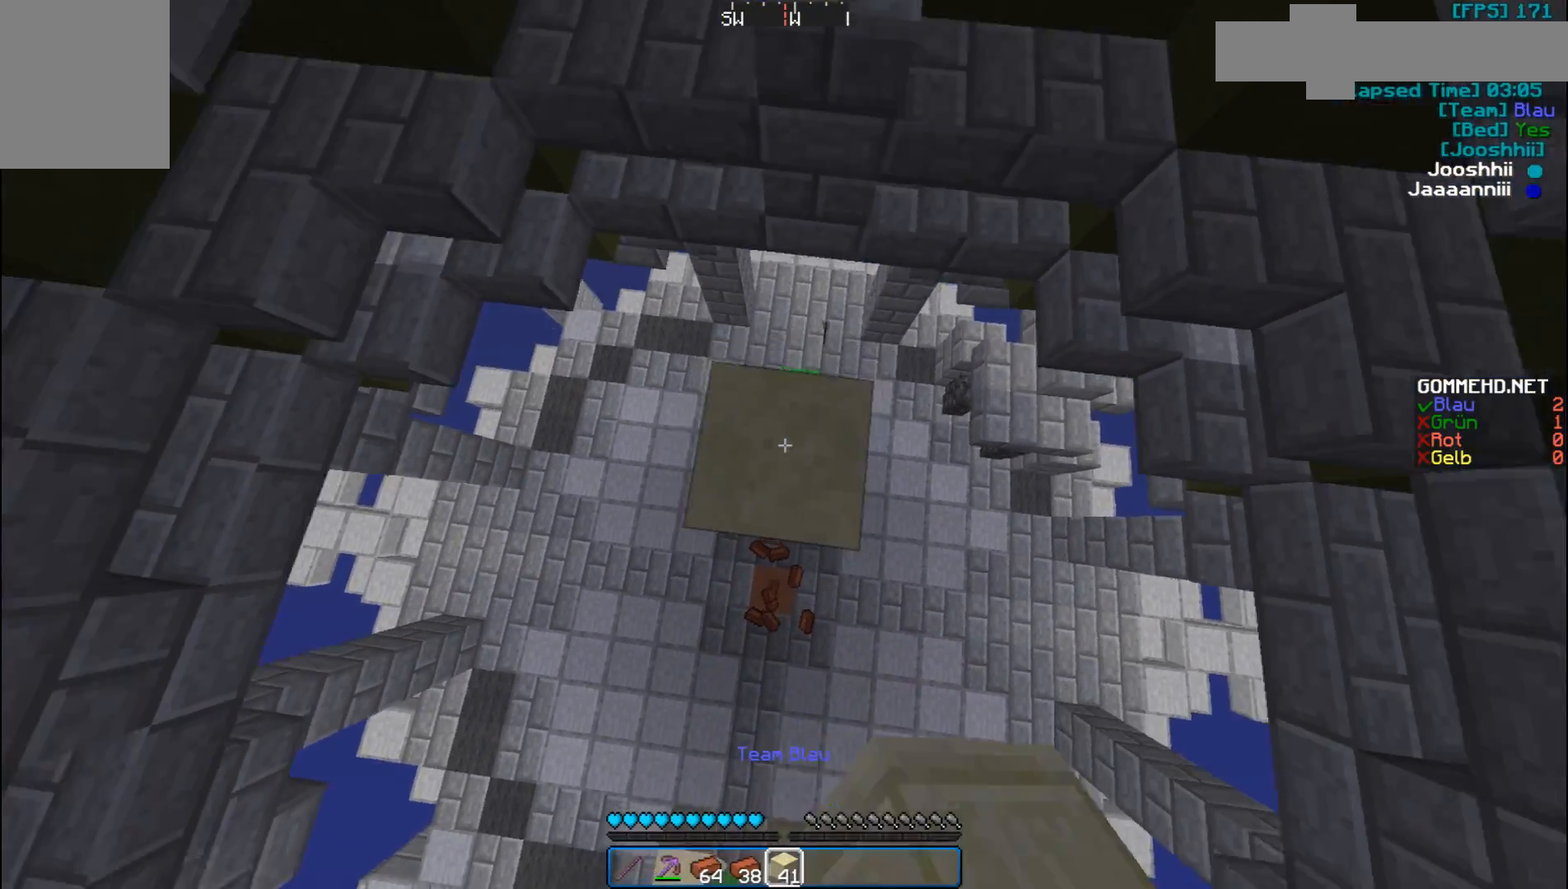
{"keys": [], "mouse": [], "events": [[267, "mouse_right", "down"], [367, "mouse_right", "up"]]}
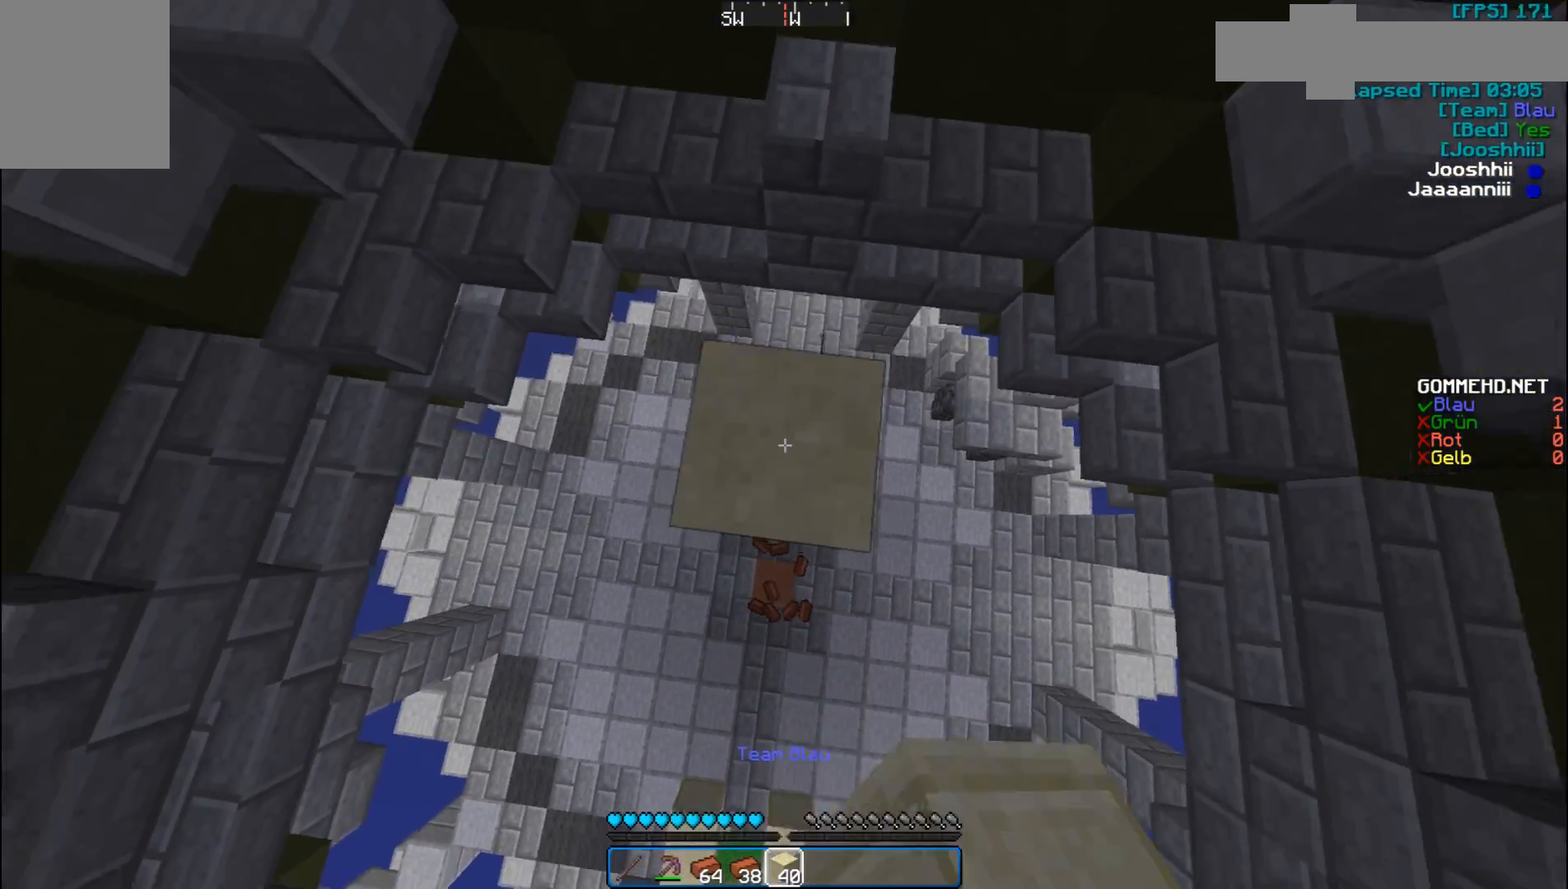
{"keys": [], "mouse": [], "events": [[267, "mouse_right", "down"], [400, "mouse_right", "up"]]}
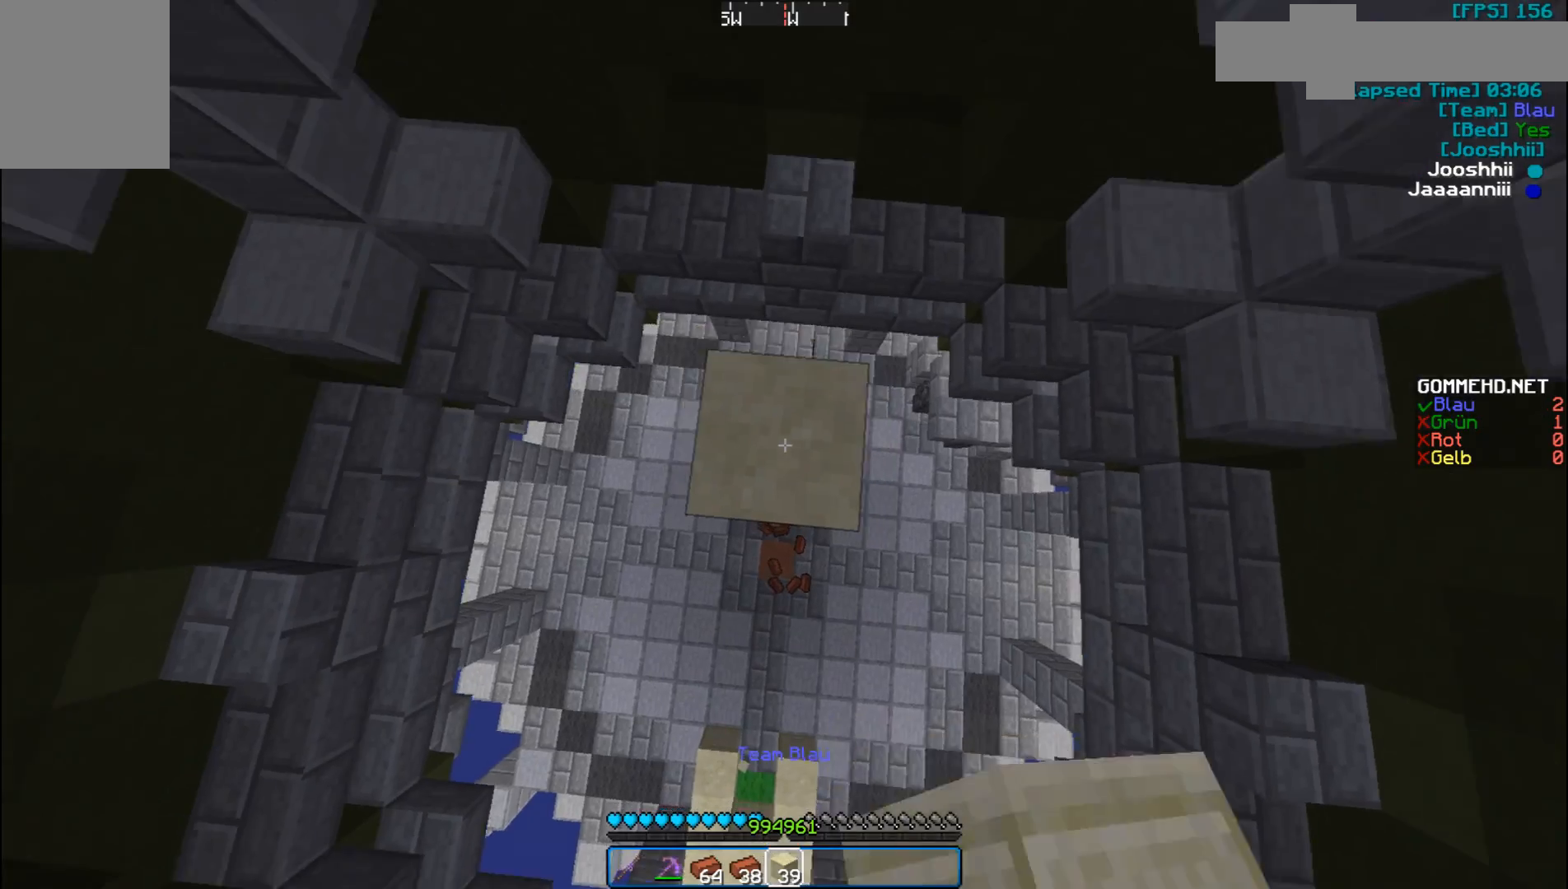
{"keys": [], "mouse": [], "events": [[200, "mouse_right", "down"], [300, "mouse_right", "up"]]}
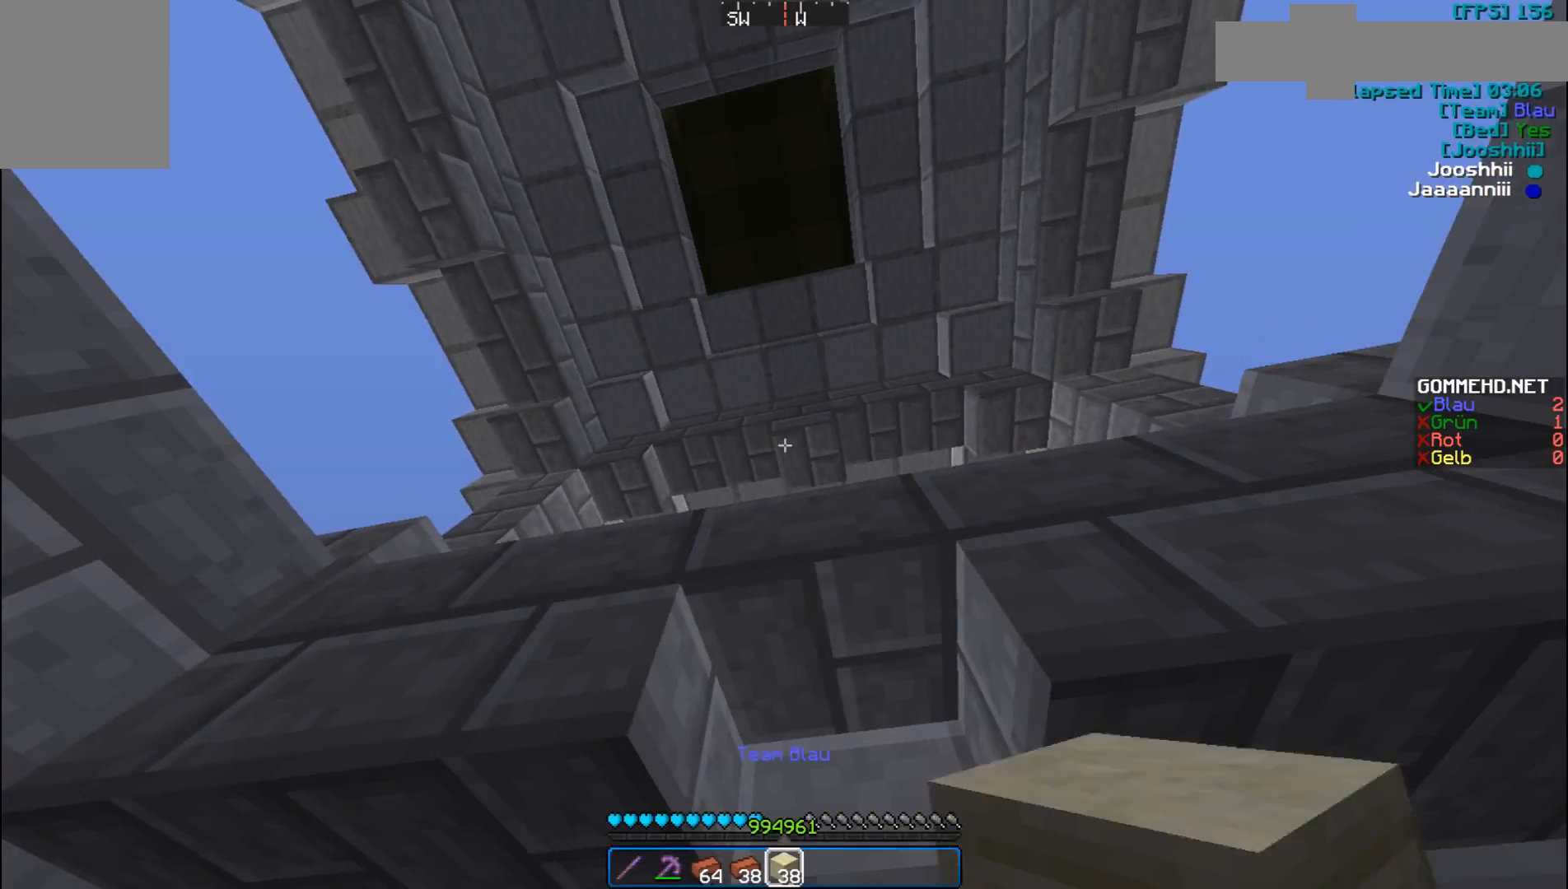
{"keys": [], "mouse": [], "events": []}